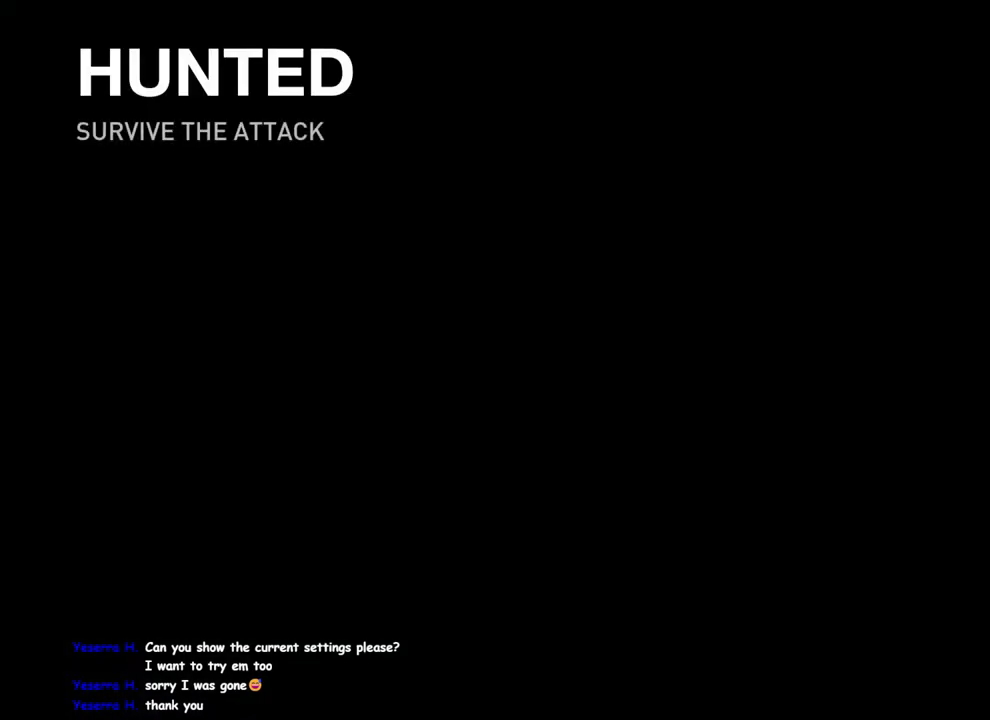
Gameplay with a controller (PlayStation layout); each line is a JSON object with the inputs held at the frame after it. "events" lists button and stick changes between this image and that frame as [ms after this image, input, new state], when the widget could be followed in between. This overlay highlights the sticks when they move; stick clicks (L3 R3) are not distinguishable. This document gives stick clicks only as held states, not as events.
{"buttons": ["L1"], "left_stick": "up-left", "right_stick": "down-left", "events": [[167, "L1", "down"], [167, "left_stick", "up-left"], [367, "right_stick", "down-left"]]}
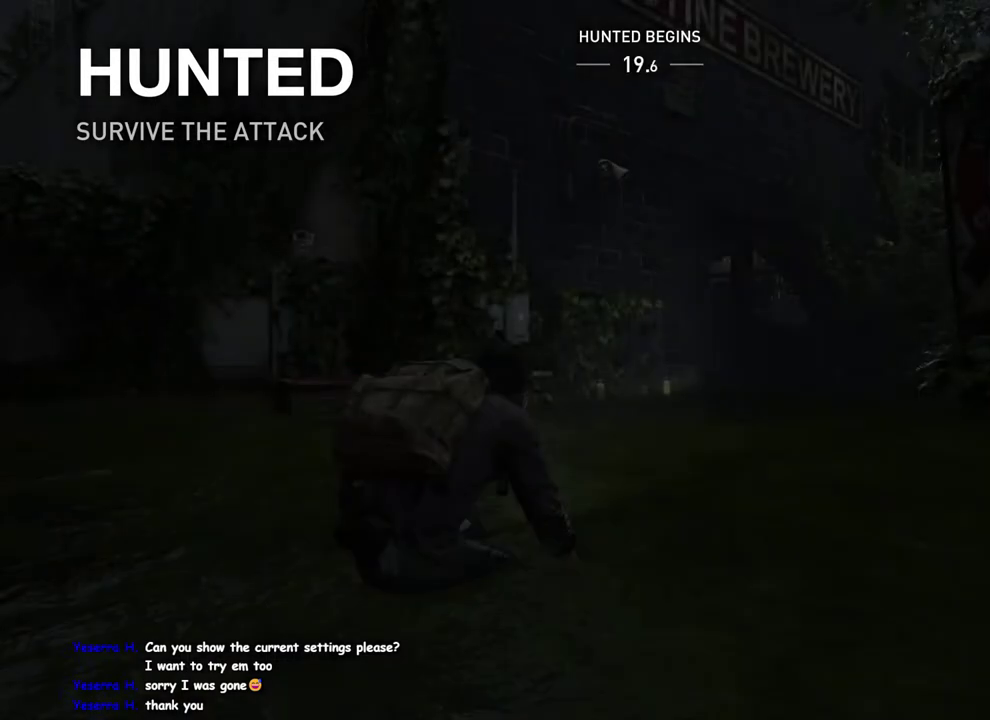
{"buttons": ["L1"], "left_stick": "up-right", "right_stick": "right"}
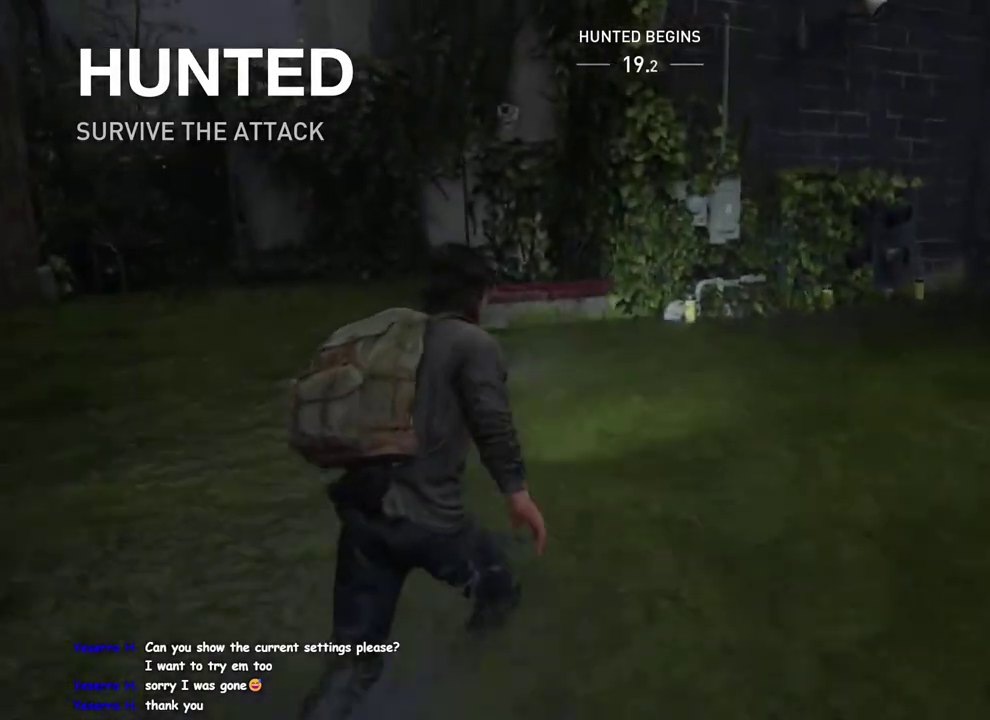
{"buttons": ["L1"], "left_stick": "up-right", "right_stick": "center"}
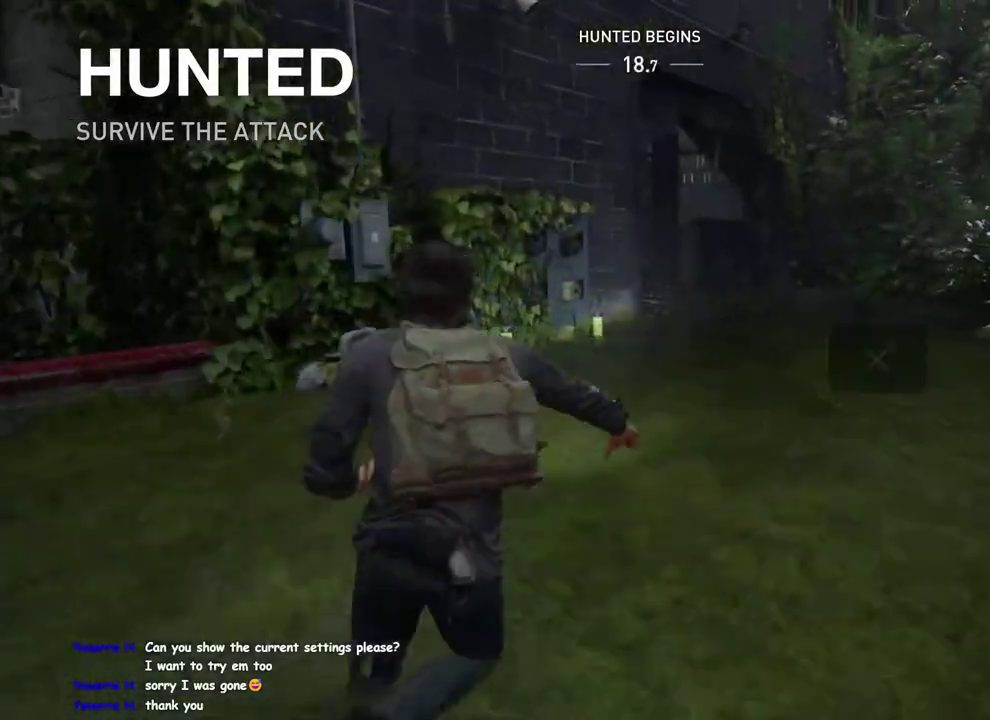
{"buttons": ["L1"], "left_stick": "up-right", "right_stick": "center"}
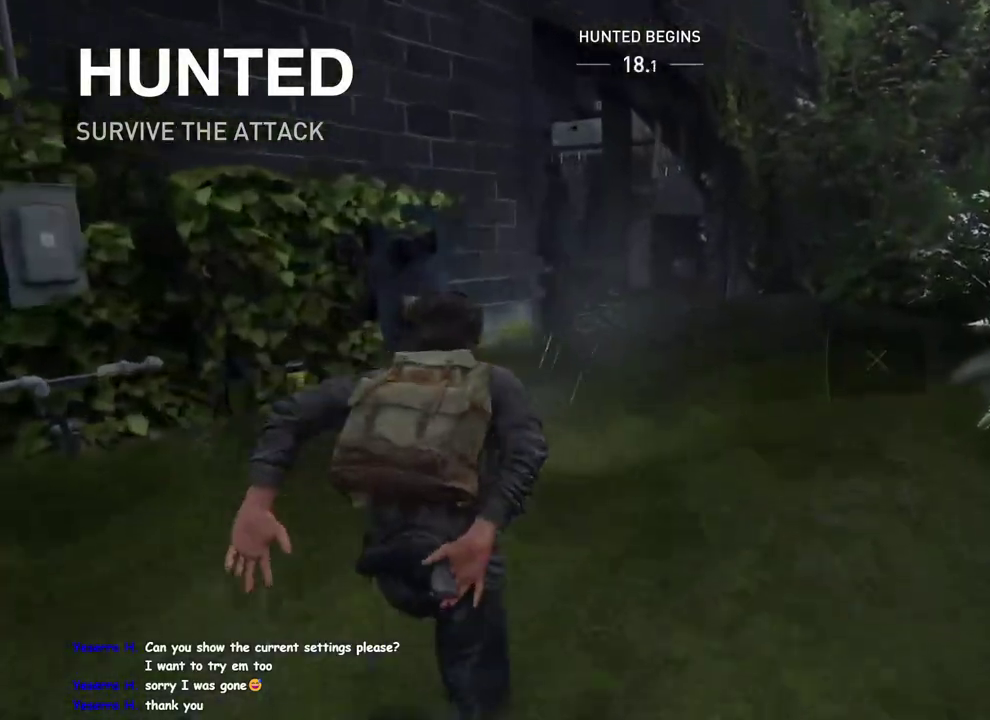
{"buttons": ["L1"], "left_stick": "up-right", "right_stick": "down-left", "events": [[100, "TRIANGLE", "down"], [450, "right_stick", "down-left"], [500, "TRIANGLE", "up"]]}
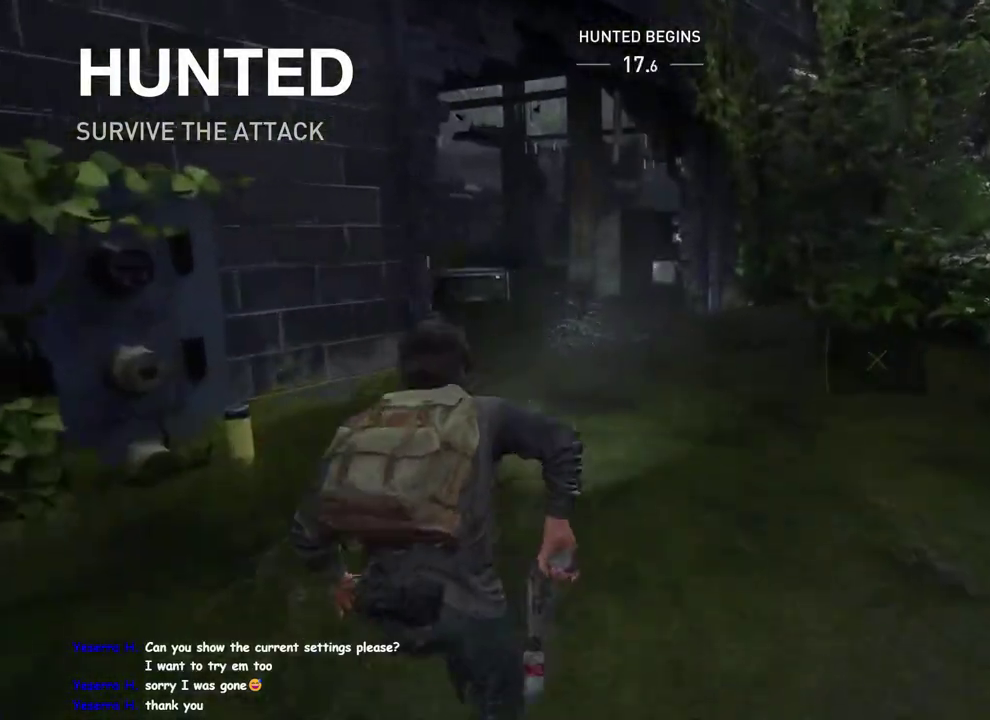
{"buttons": ["L1"], "left_stick": "up", "right_stick": "center", "events": [[83, "left_stick", "up"], [267, "right_stick", "center"]]}
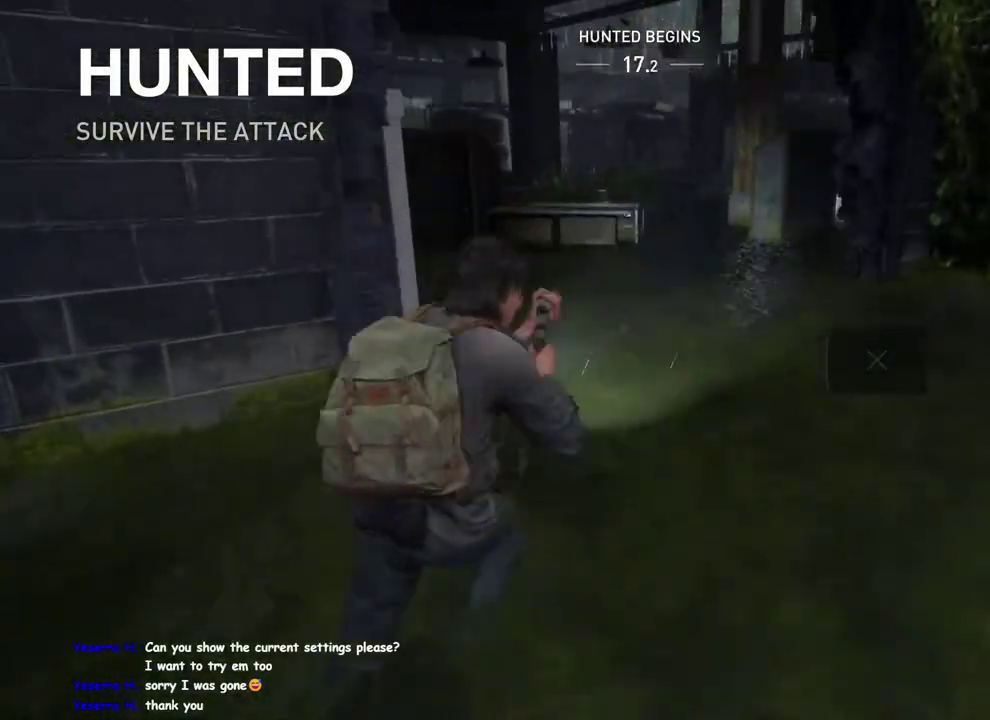
{"buttons": ["L1"], "left_stick": "up", "right_stick": "center", "events": [[67, "right_stick", "down-left"], [167, "right_stick", "center"]]}
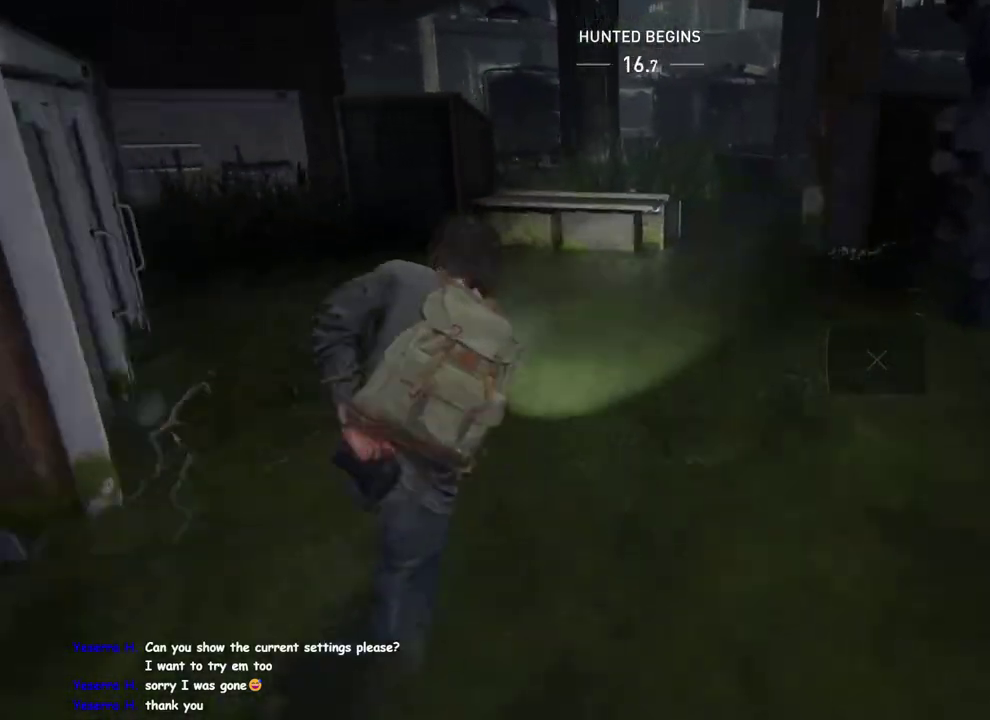
{"buttons": ["L1"], "left_stick": "up-right", "right_stick": "center"}
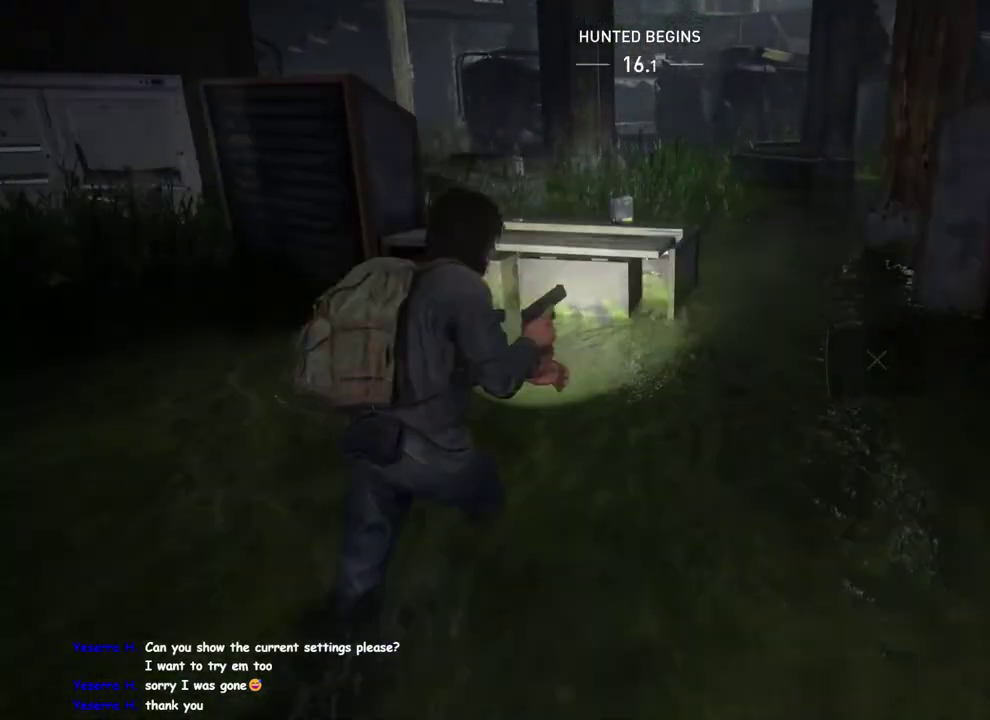
{"buttons": ["L1"], "left_stick": "up-left", "right_stick": "right"}
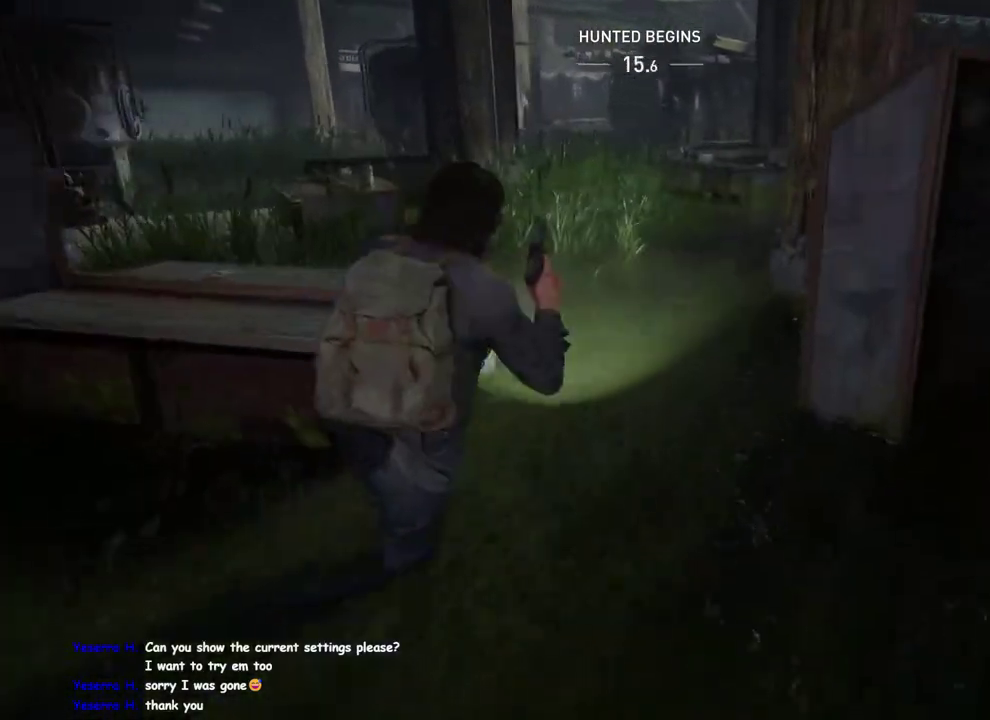
{"buttons": ["L1"], "left_stick": "up", "right_stick": "center", "events": [[33, "right_stick", "center"], [217, "right_stick", "left"], [367, "right_stick", "center"], [433, "left_stick", "up"]]}
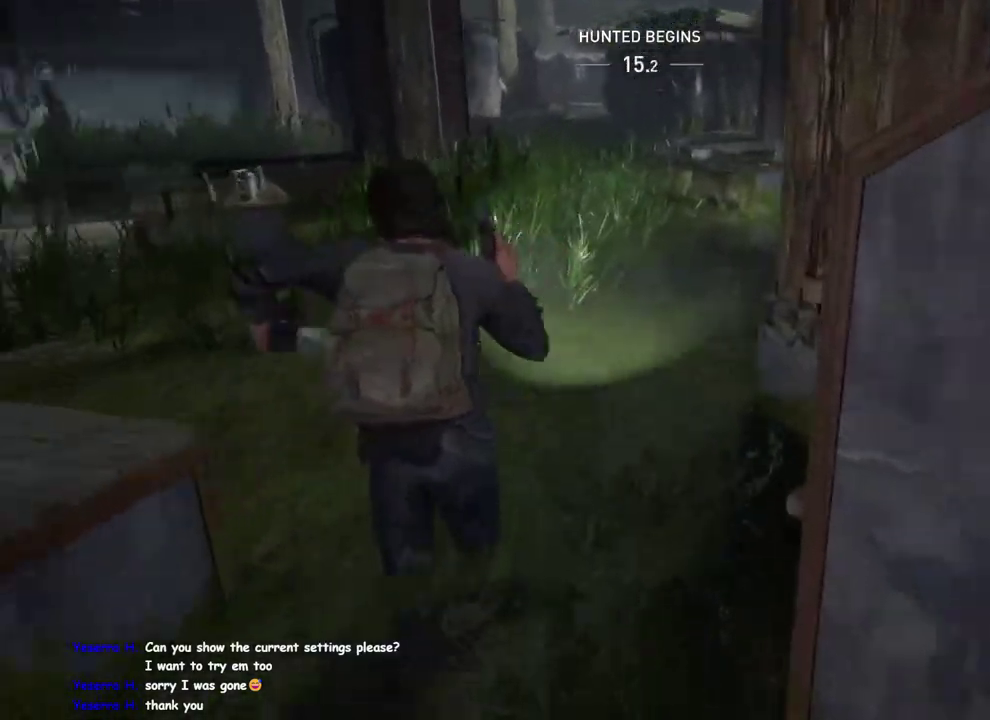
{"buttons": ["L1", "R1"], "left_stick": "up-left", "right_stick": "center", "events": [[217, "TRIANGLE", "down"], [267, "left_stick", "up-left"], [300, "TRIANGLE", "up"], [383, "R1", "down"], [417, "TRIANGLE", "down"], [500, "TRIANGLE", "up"]]}